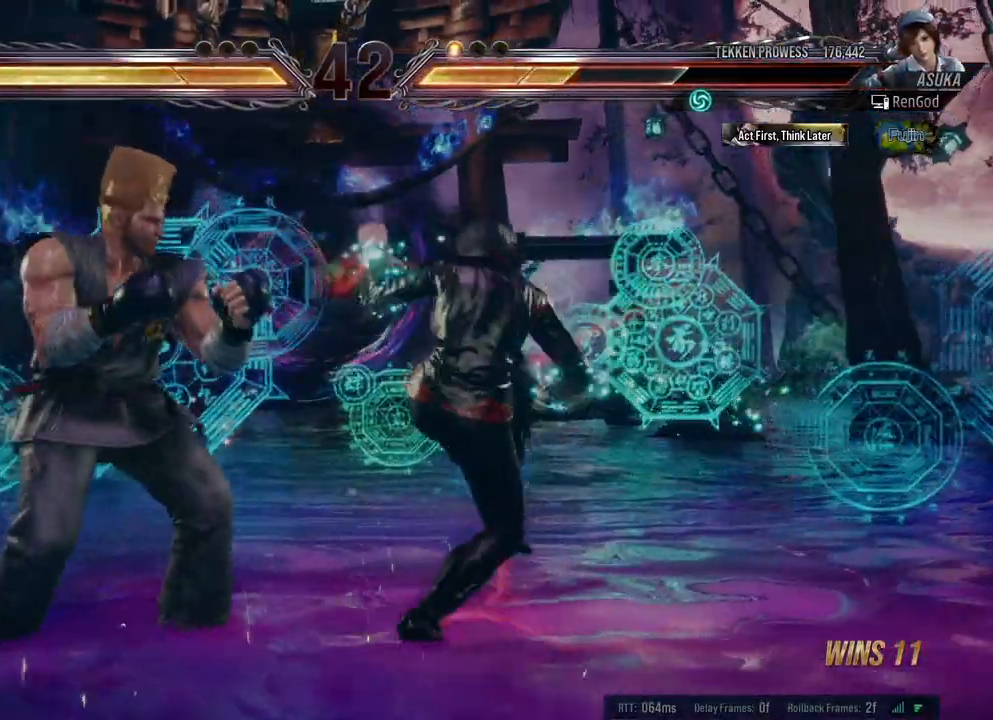
Gameplay with a controller (Xbox layout); each line is a JSON object with the inputs held at the frame after it. "events" lists button and stick changes between this image and that frame as [ms after this image, input, new state], when the widget could be followed in between. Not read: L2 R2.
{"buttons": [], "left_stick": "down-left", "right_stick": "center", "events": [[417, "left_stick", "down-left"]]}
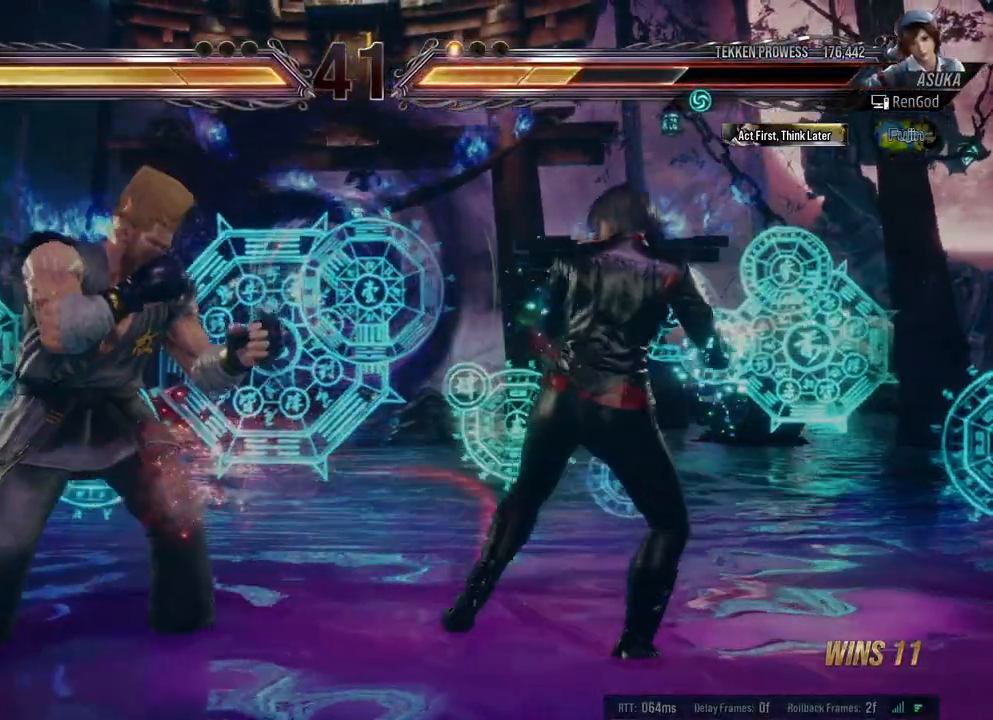
{"buttons": ["Y"], "left_stick": "right", "right_stick": "center", "events": [[17, "X", "down"], [117, "X", "up"], [150, "left_stick", "center"], [183, "Y", "down"], [417, "left_stick", "right"]]}
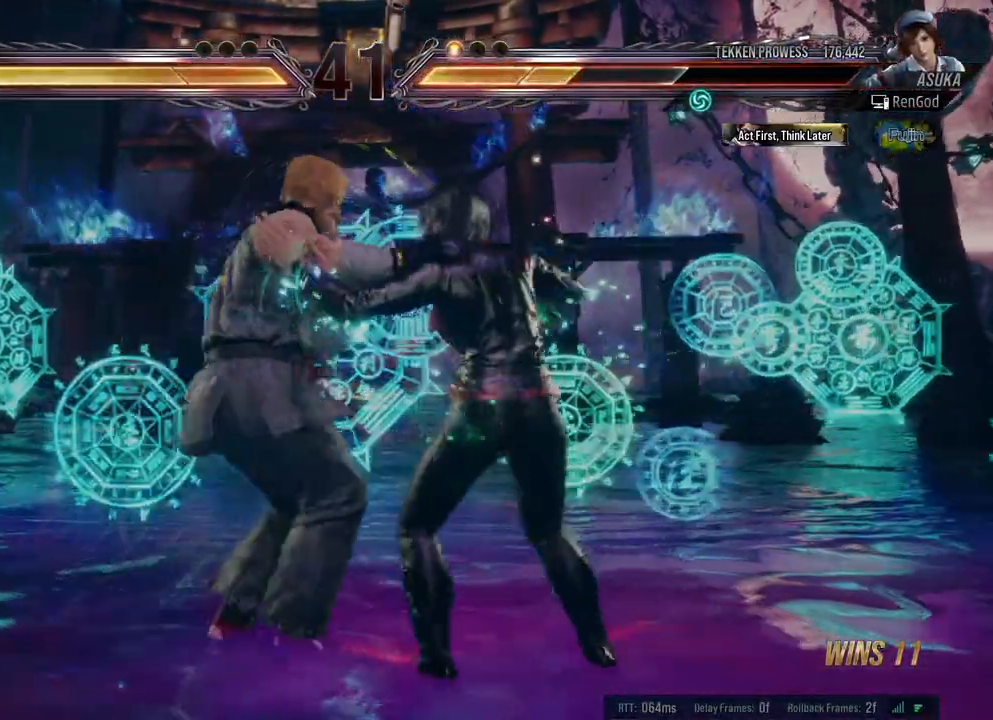
{"buttons": [], "left_stick": "right", "right_stick": "center", "events": [[50, "left_stick", "center"], [117, "Y", "up"], [117, "left_stick", "right"], [250, "X", "down"], [250, "Y", "down"], [383, "Y", "up"], [417, "Y", "down"], [433, "Y", "up"], [483, "X", "up"]]}
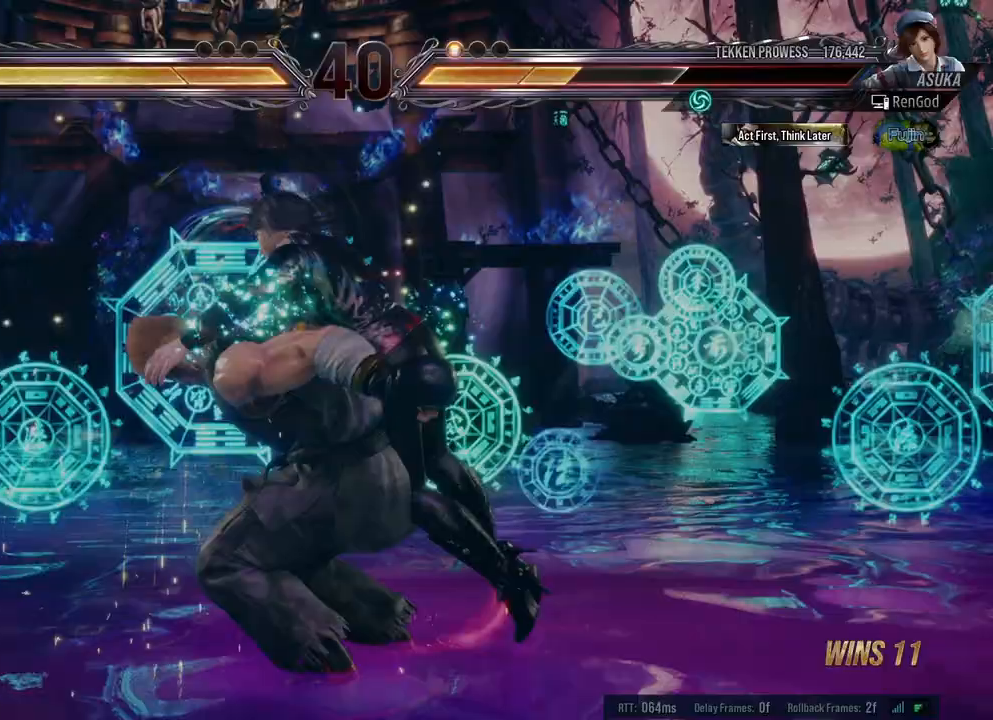
{"buttons": ["A", "B", "X", "Y"], "left_stick": "center", "right_stick": "center", "events": [[67, "X", "down"], [67, "Y", "down"], [150, "Y", "up"], [183, "X", "up"], [367, "left_stick", "center"], [400, "X", "down"], [400, "Y", "down"], [417, "B", "down"], [433, "A", "down"]]}
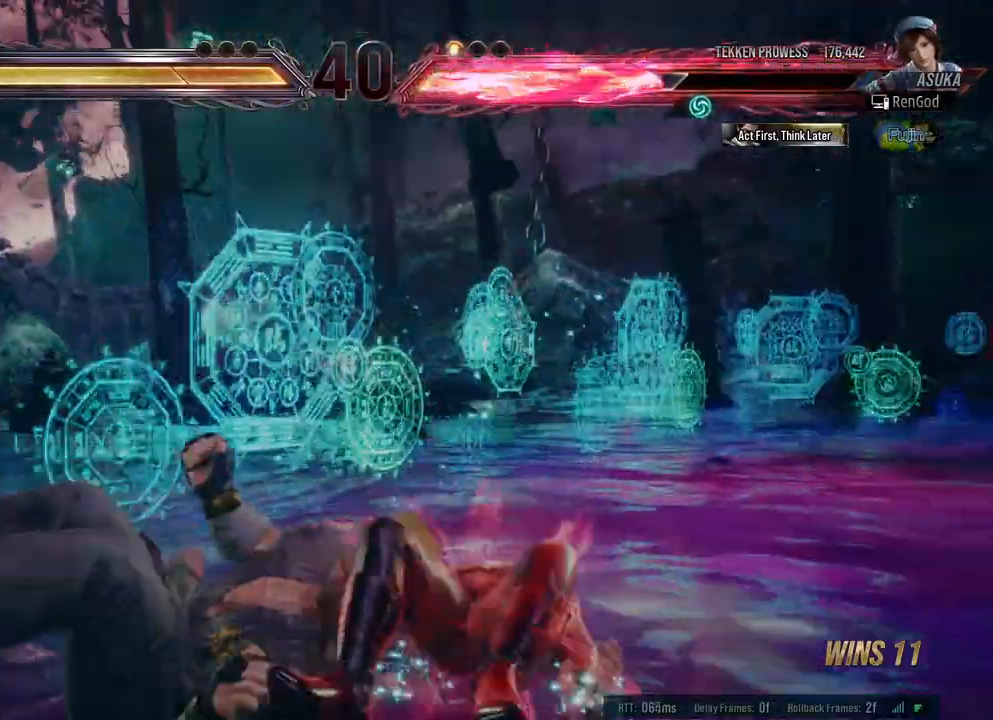
{"buttons": [], "left_stick": "right", "right_stick": "center", "events": [[17, "A", "up"], [17, "left_stick", "left"], [33, "B", "up"], [33, "X", "up"], [50, "X", "down"], [67, "B", "down"], [200, "left_stick", "center"], [250, "A", "down"], [267, "left_stick", "right"], [350, "A", "up"], [367, "B", "up"], [367, "X", "up"], [383, "Y", "up"]]}
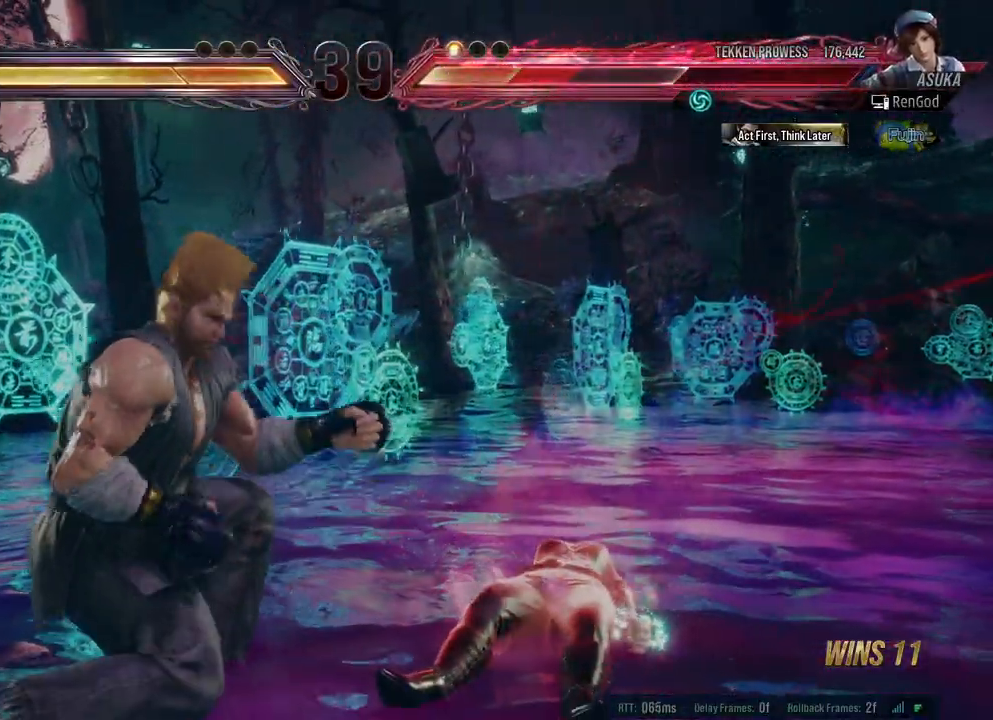
{"buttons": [], "left_stick": "right", "right_stick": "center", "events": []}
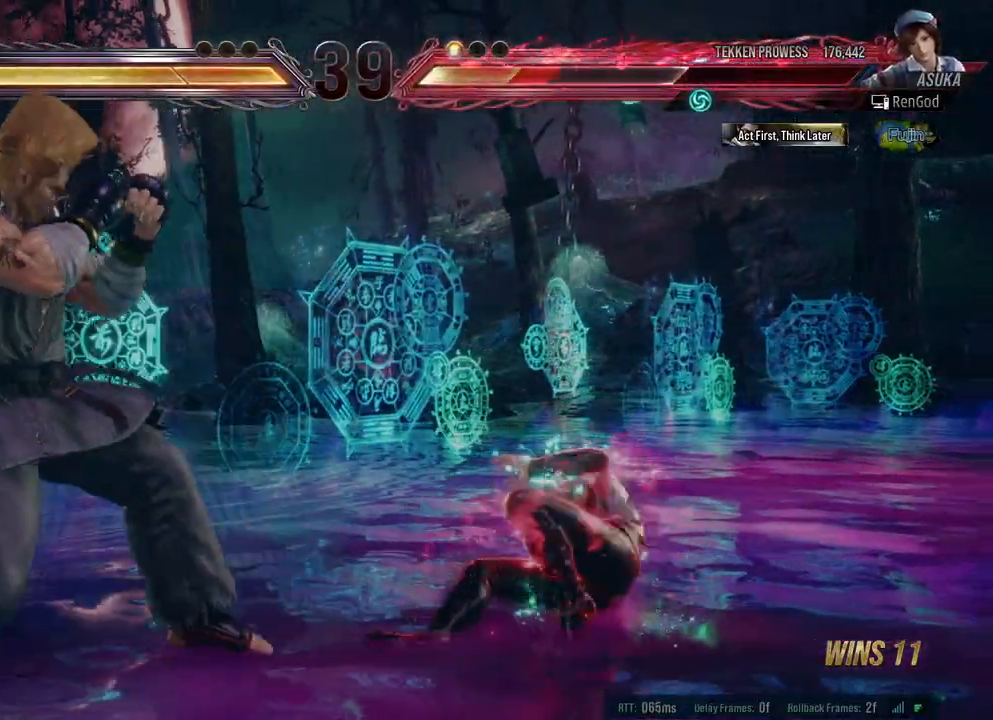
{"buttons": [], "left_stick": "right", "right_stick": "center", "events": []}
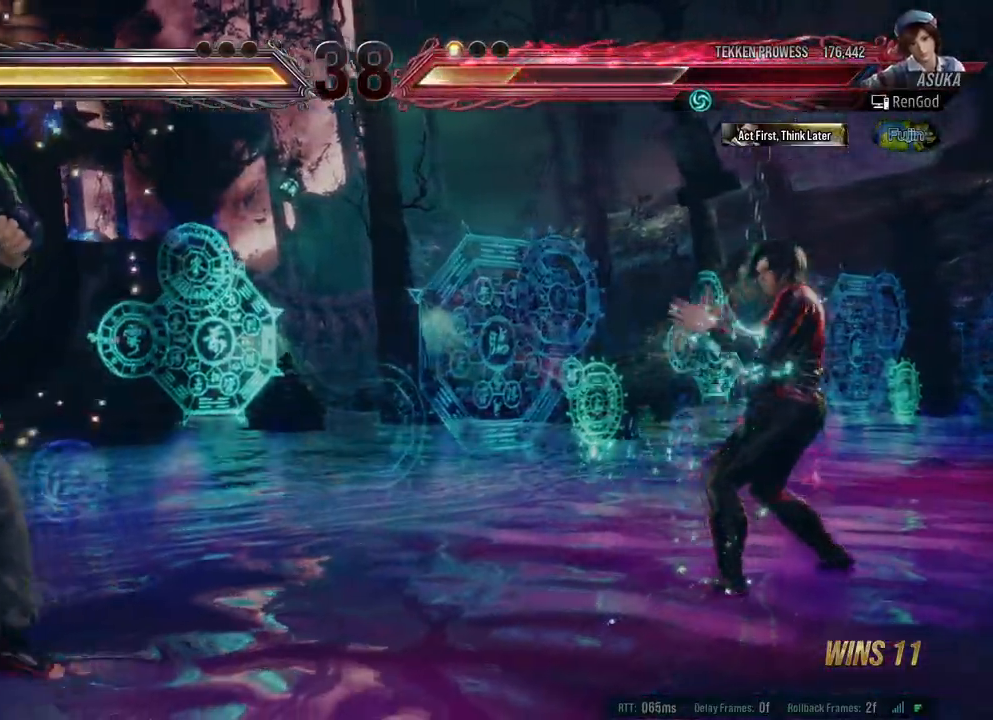
{"buttons": [], "left_stick": "right", "right_stick": "center", "events": [[117, "left_stick", "down"], [267, "left_stick", "center"], [317, "left_stick", "right"]]}
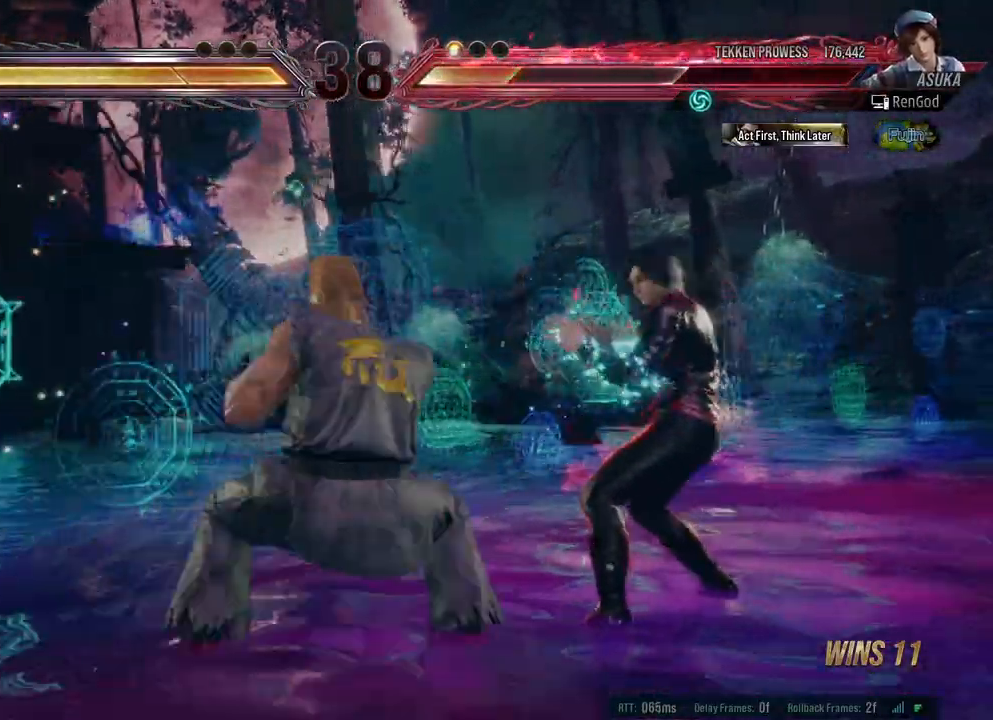
{"buttons": ["Y"], "left_stick": "center", "right_stick": "center", "events": [[150, "left_stick", "down"], [200, "left_stick", "down-left"], [267, "X", "down"], [333, "X", "up"], [400, "Y", "down"], [417, "left_stick", "center"]]}
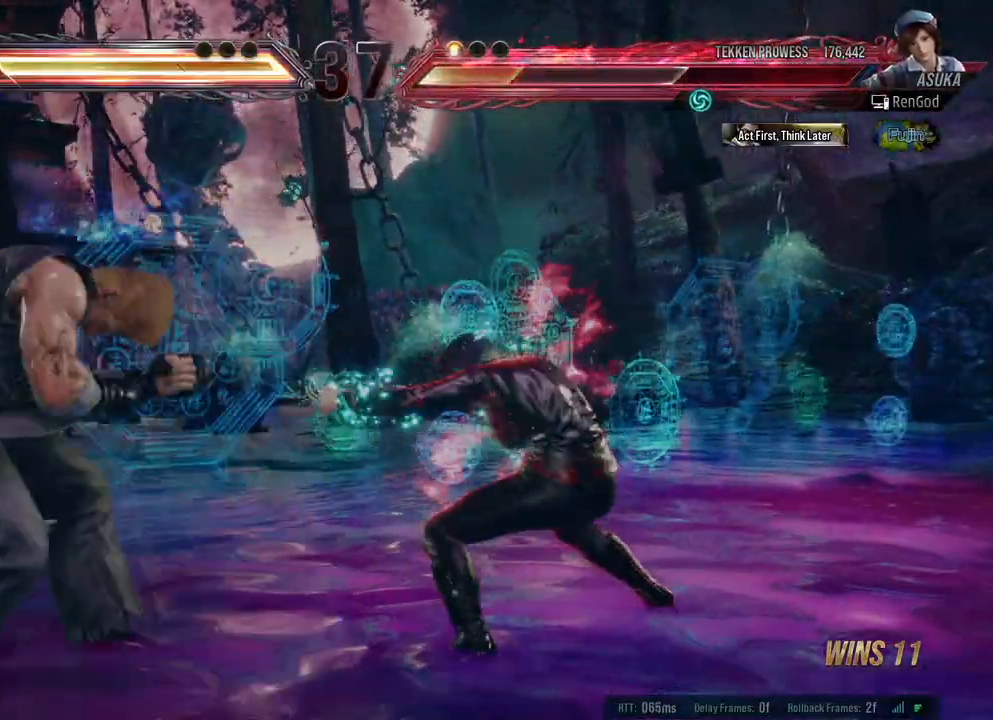
{"buttons": ["X"], "left_stick": "down-left", "right_stick": "center", "events": [[200, "Y", "up"], [433, "left_stick", "down-left"], [467, "X", "down"]]}
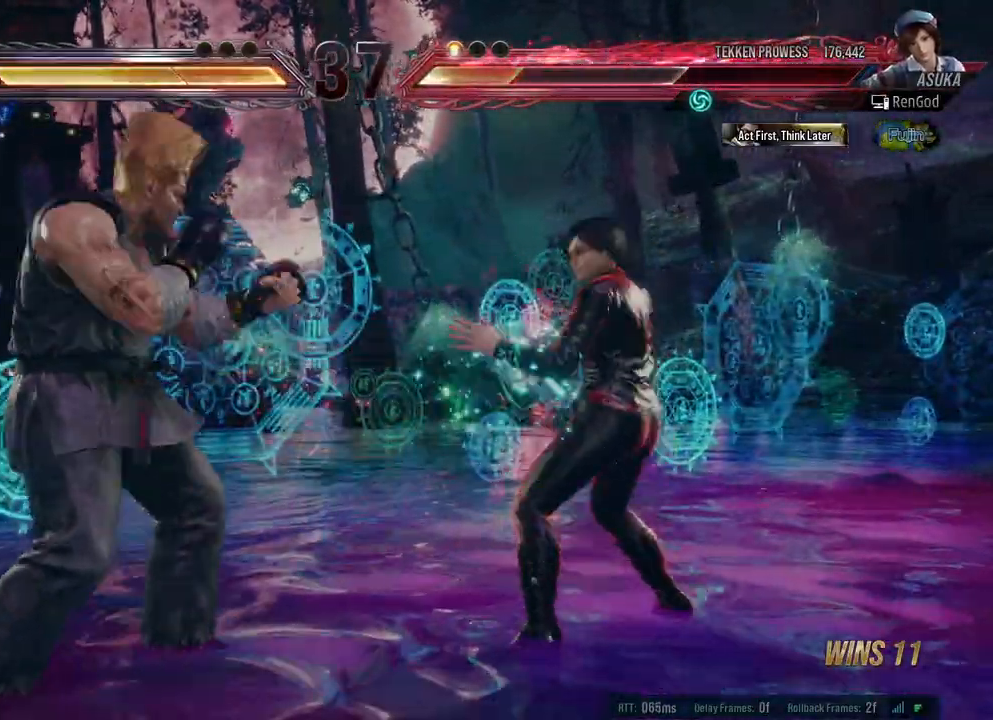
{"buttons": ["Y"], "left_stick": "right", "right_stick": "center", "events": [[67, "X", "up"], [83, "Y", "down"], [83, "left_stick", "center"], [350, "left_stick", "right"]]}
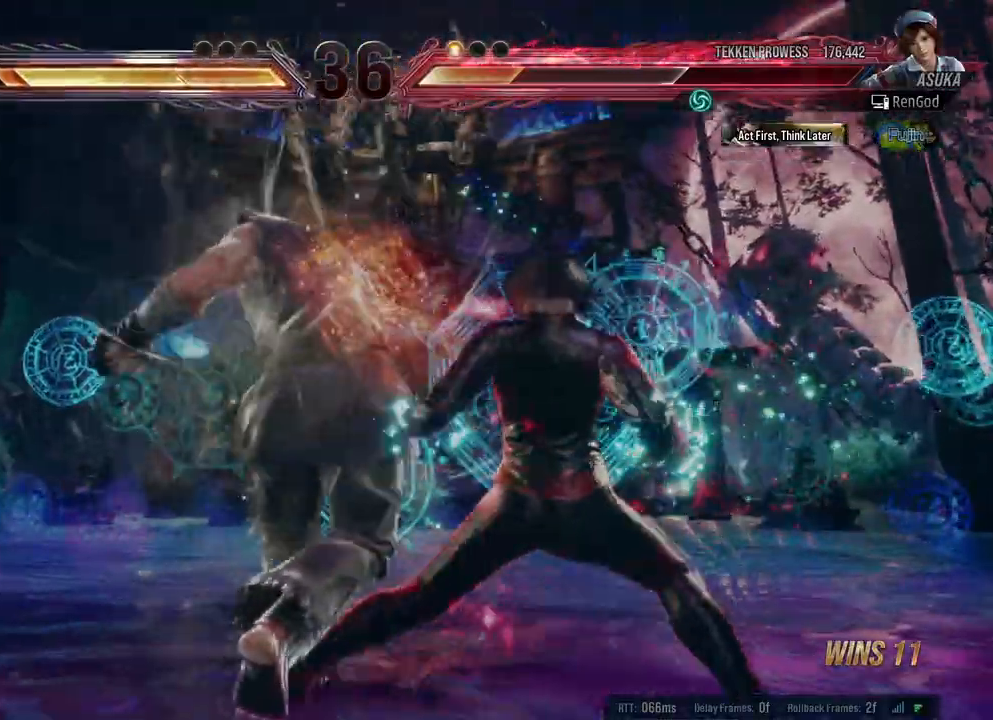
{"buttons": ["A", "B", "X", "Y"], "left_stick": "right", "right_stick": "center", "events": [[183, "Y", "up"], [383, "A", "down"], [383, "B", "down"], [383, "X", "down"], [400, "Y", "down"]]}
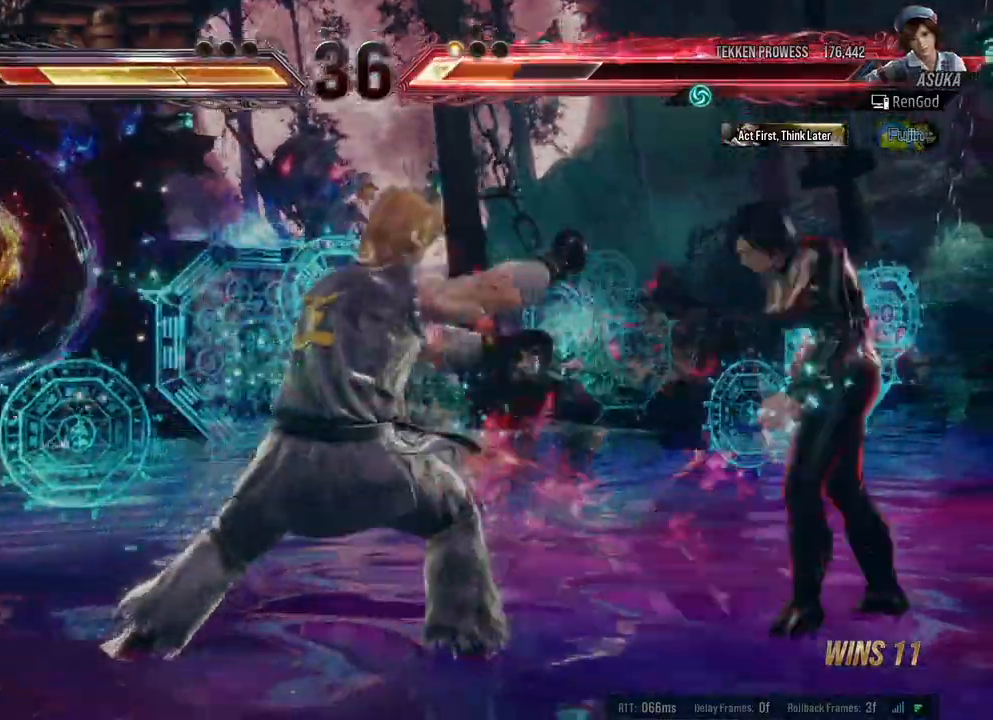
{"buttons": ["A", "B", "X", "Y"], "left_stick": "right", "right_stick": "center", "events": [[50, "B", "up"], [67, "A", "up"], [67, "X", "up"], [67, "Y", "up"], [83, "X", "down"], [133, "A", "down"], [133, "B", "down"], [133, "Y", "down"]]}
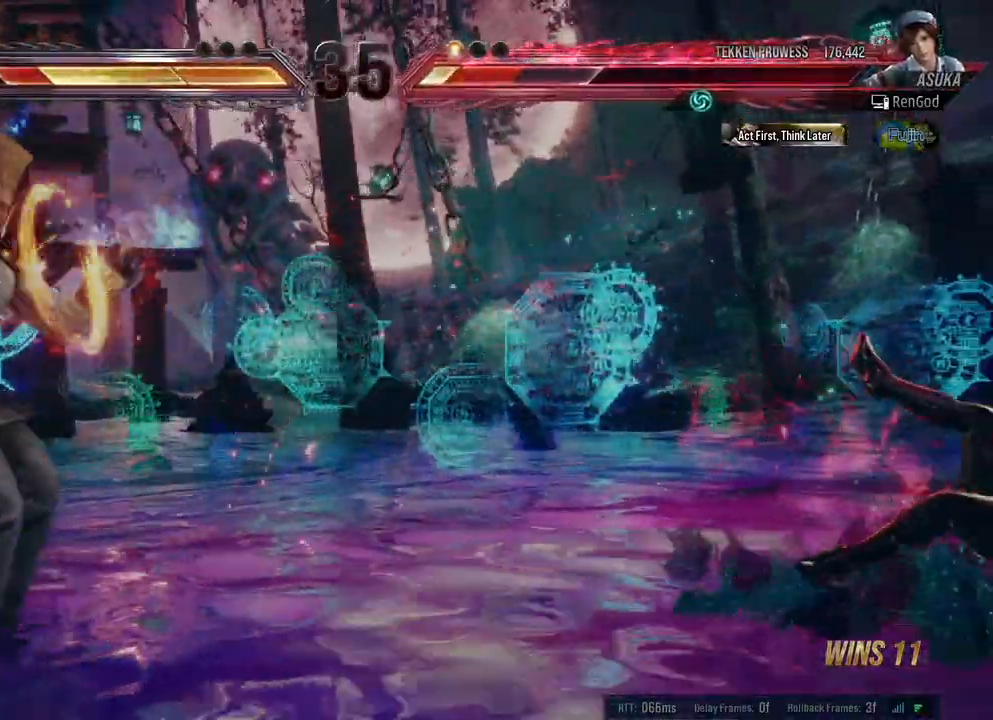
{"buttons": ["A", "B", "X", "Y"], "left_stick": "right", "right_stick": "center", "events": []}
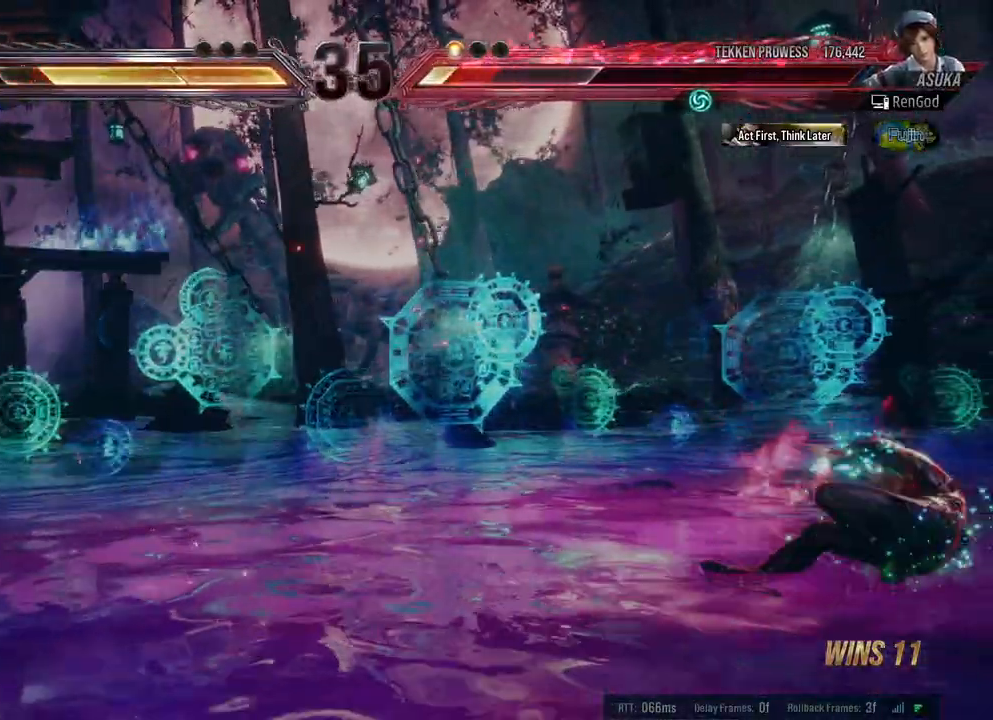
{"buttons": [], "left_stick": "left", "right_stick": "center", "events": [[33, "A", "up"], [50, "B", "up"], [67, "X", "up"], [67, "Y", "up"], [117, "left_stick", "center"], [183, "left_stick", "left"]]}
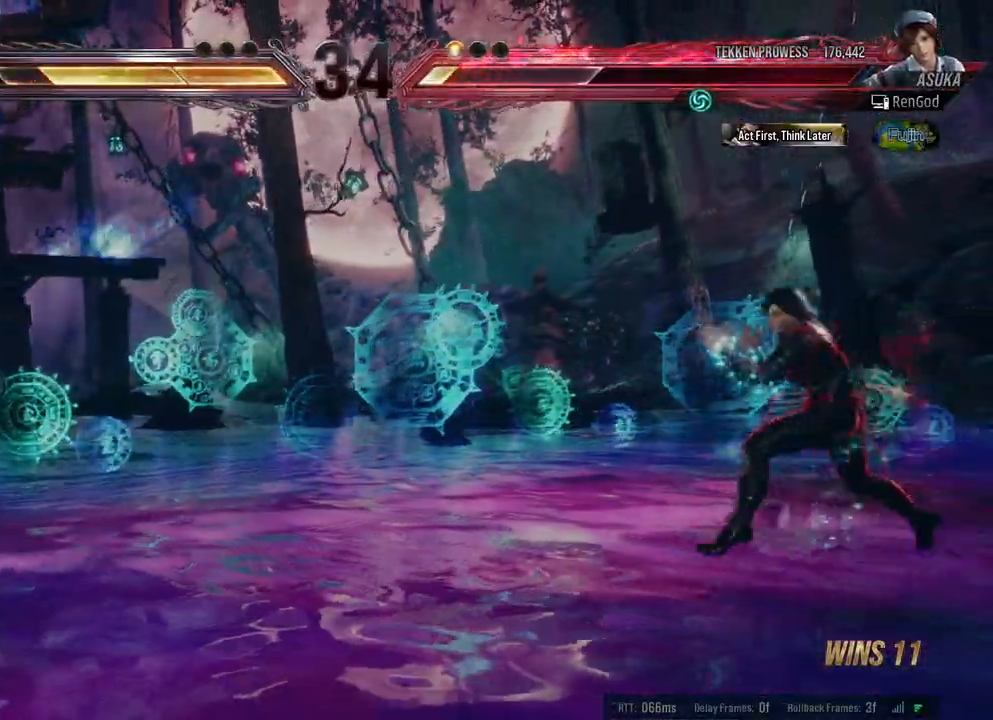
{"buttons": ["X", "Y"], "left_stick": "left", "right_stick": "center", "events": [[250, "X", "down"], [250, "Y", "down"]]}
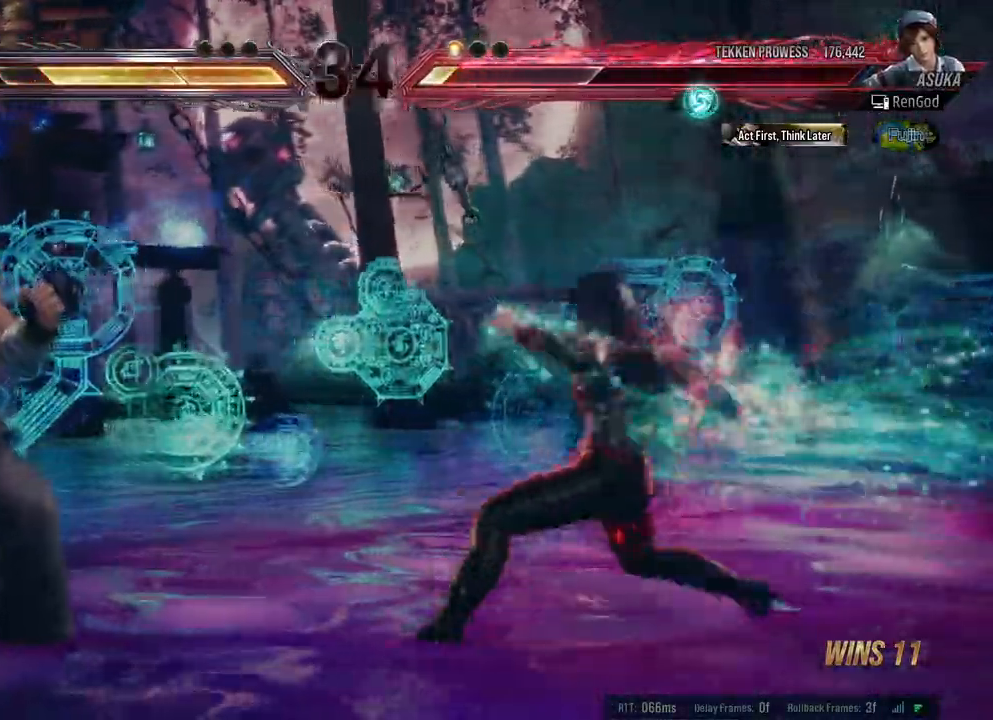
{"buttons": [], "left_stick": "center", "right_stick": "center", "events": [[117, "left_stick", "center"], [150, "Y", "up"], [167, "X", "up"], [217, "left_stick", "right"], [483, "left_stick", "center"]]}
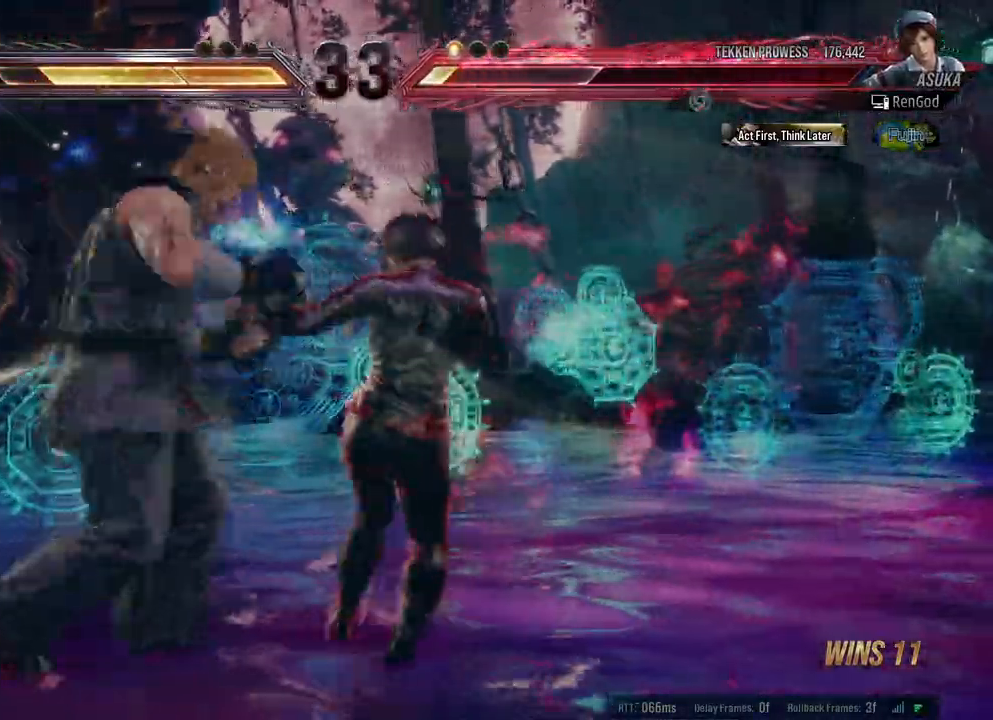
{"buttons": [], "left_stick": "right", "right_stick": "center", "events": [[33, "left_stick", "right"]]}
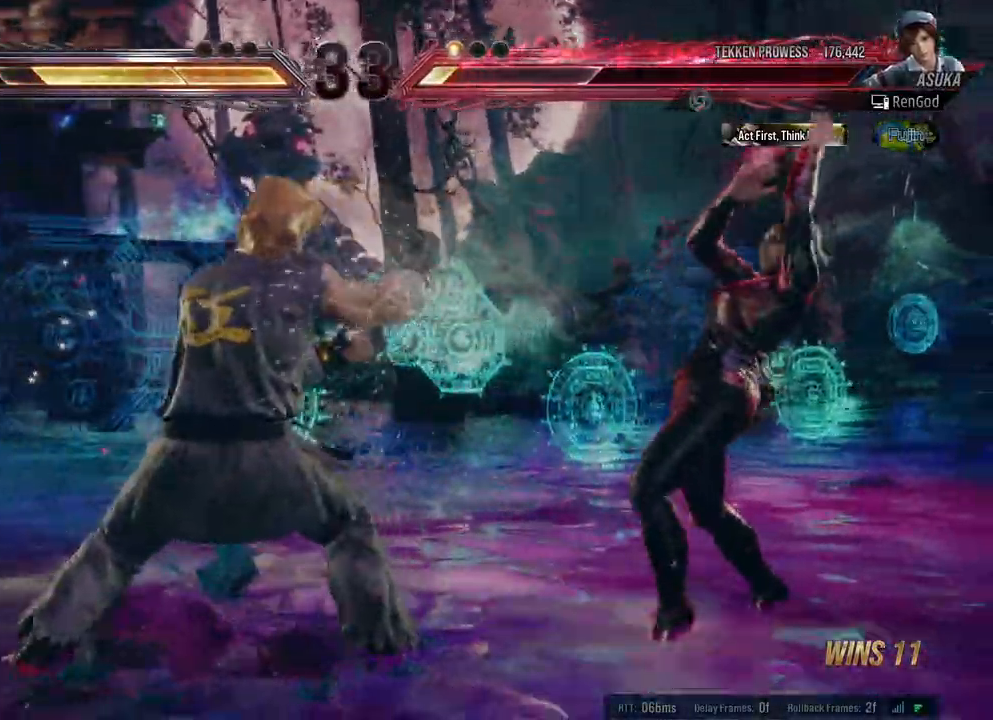
{"buttons": [], "left_stick": "center", "right_stick": "center", "events": [[33, "left_stick", "center"], [117, "A", "down"], [117, "X", "down"], [183, "A", "up"], [183, "X", "up"], [233, "A", "down"], [233, "X", "down"], [283, "A", "up"], [283, "X", "up"], [333, "X", "down"], [350, "A", "down"], [417, "A", "up"], [417, "X", "up"]]}
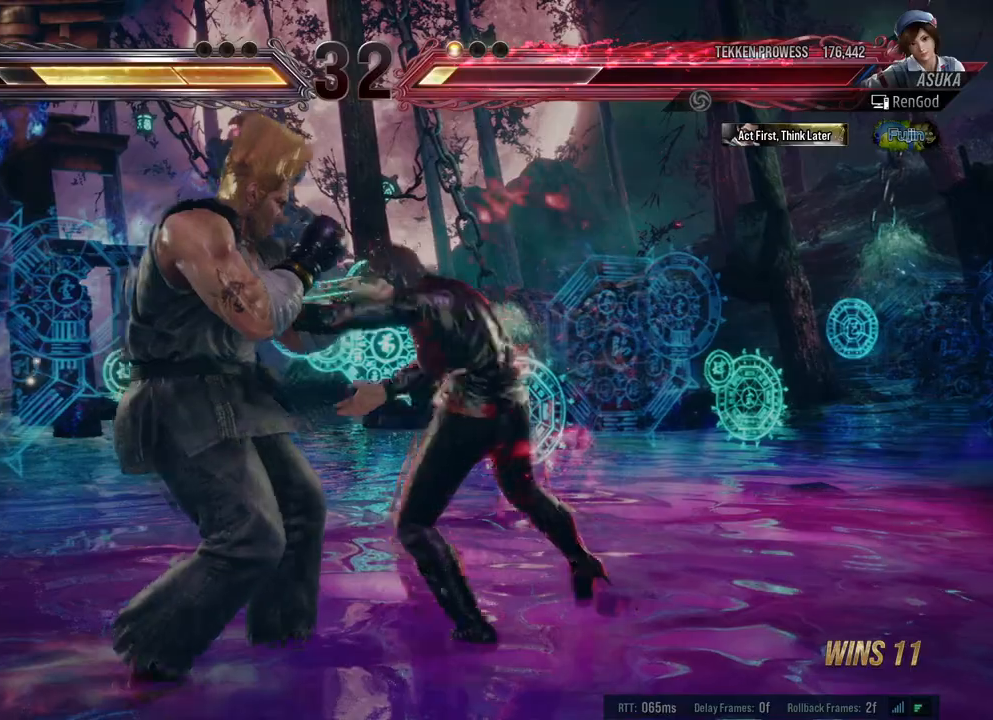
{"buttons": ["A", "X"], "left_stick": "center", "right_stick": "center", "events": [[383, "A", "down"], [383, "X", "down"]]}
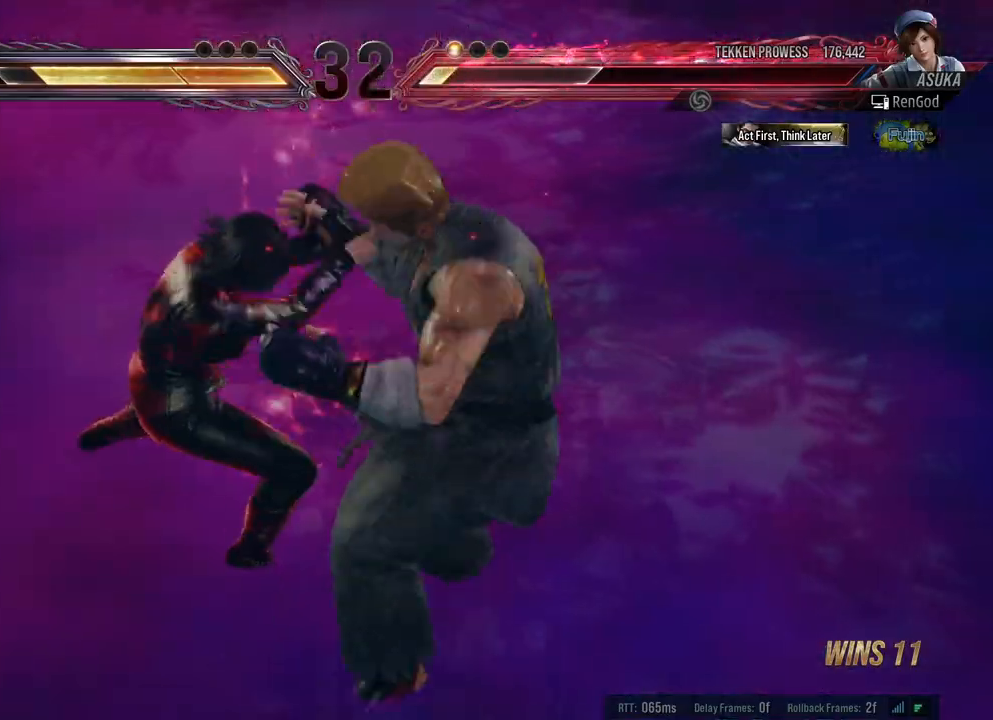
{"buttons": ["A", "B", "X", "Y"], "left_stick": "center", "right_stick": "center", "events": [[33, "X", "up"], [50, "A", "up"], [333, "A", "down"], [333, "B", "down"], [333, "X", "down"], [333, "Y", "down"]]}
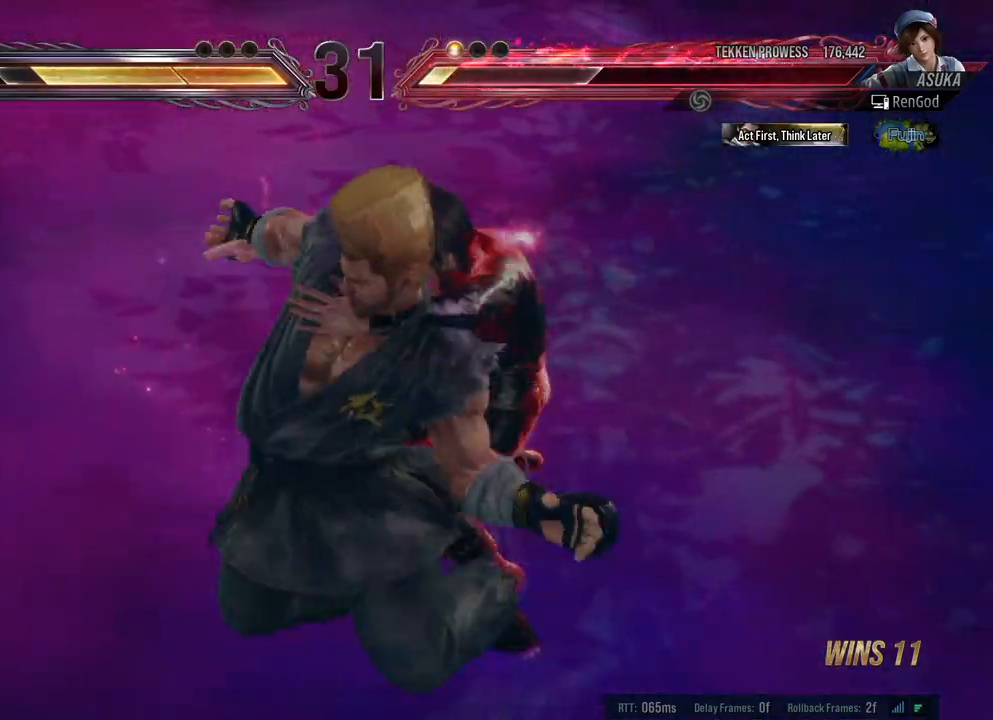
{"buttons": [], "left_stick": "center", "right_stick": "center", "events": [[17, "Y", "up"], [33, "A", "up"], [83, "A", "down"], [150, "Y", "down"], [233, "Y", "up"], [250, "X", "up"], [267, "A", "up"], [283, "B", "up"]]}
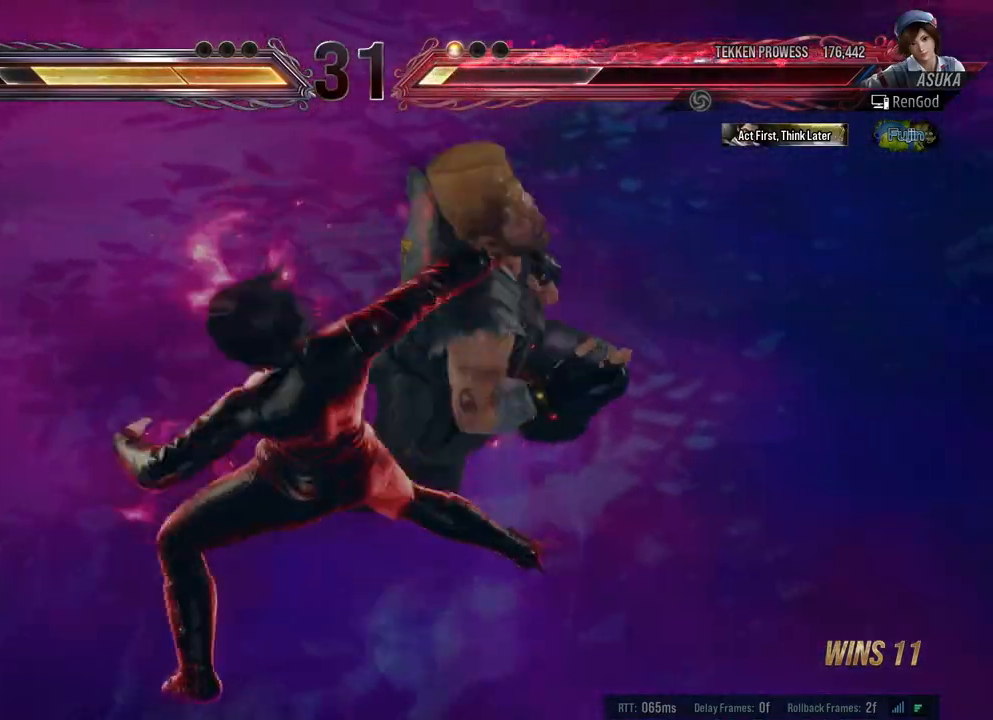
{"buttons": [], "left_stick": "center", "right_stick": "center", "events": []}
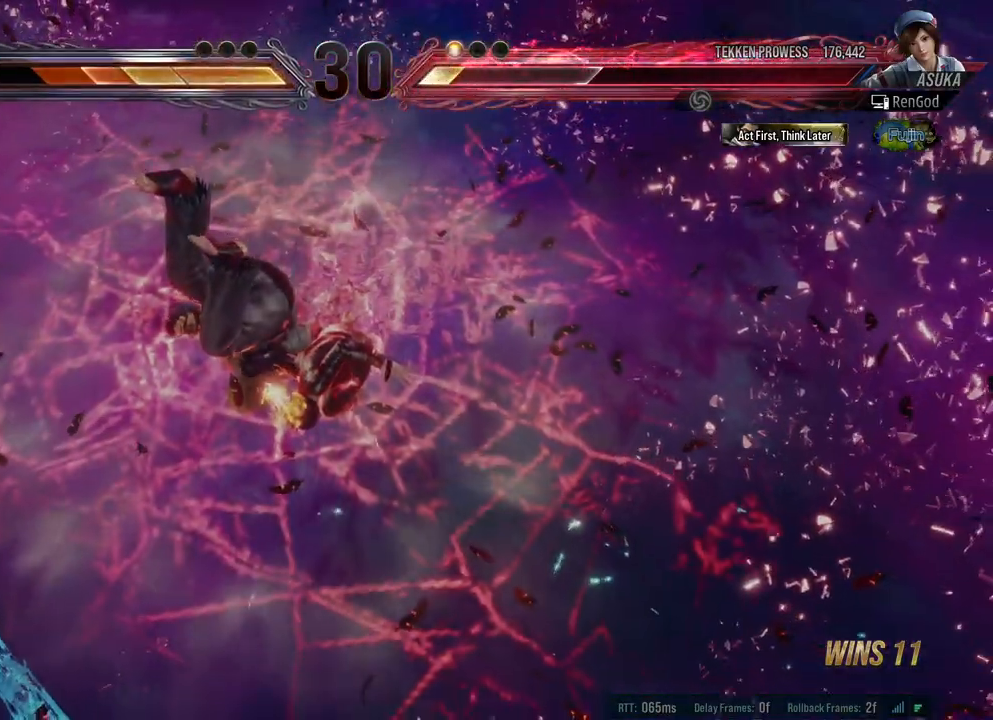
{"buttons": [], "left_stick": "center", "right_stick": "center", "events": []}
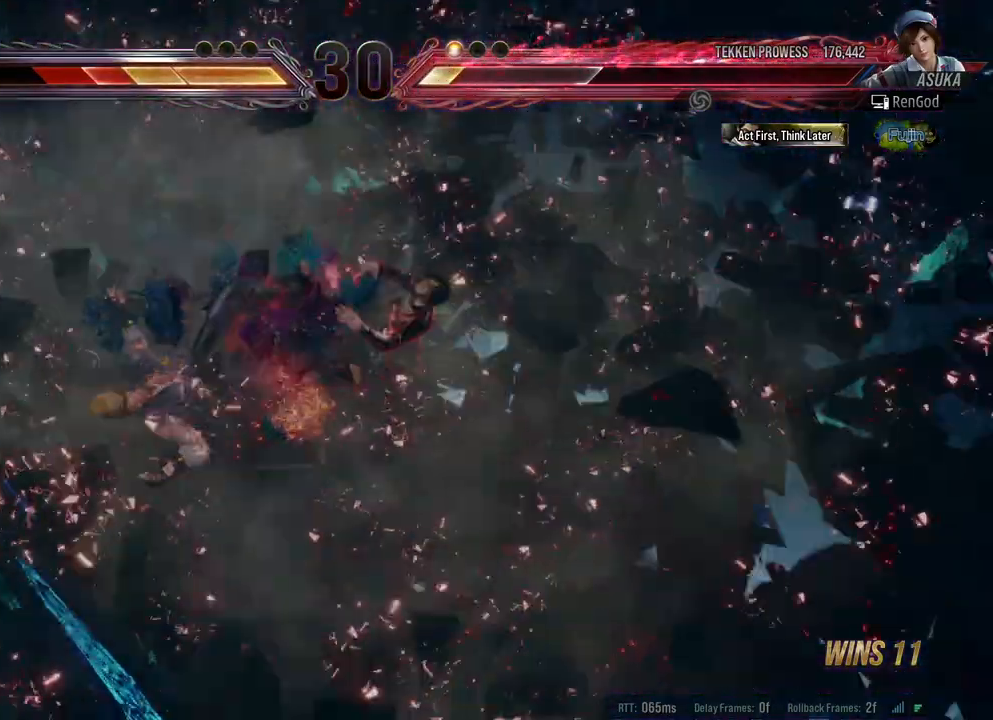
{"buttons": [], "left_stick": "center", "right_stick": "center", "events": [[17, "B", "down"], [17, "X", "down"], [17, "Y", "down"], [67, "A", "down"], [200, "A", "up"], [217, "B", "up"], [233, "Y", "up"], [250, "X", "up"]]}
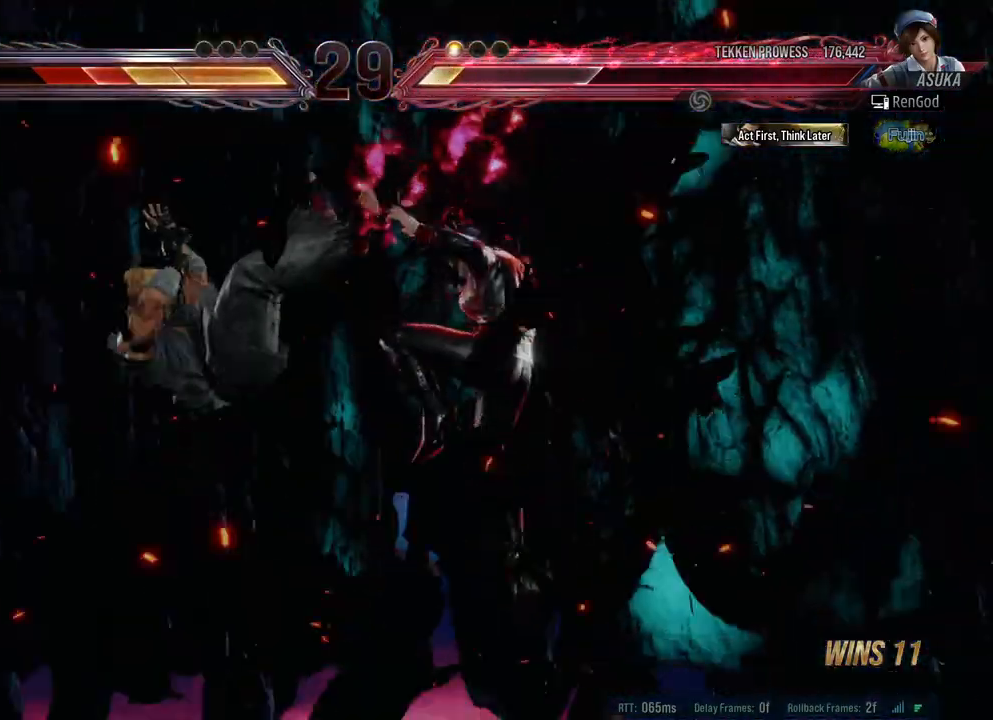
{"buttons": [], "left_stick": "center", "right_stick": "center", "events": []}
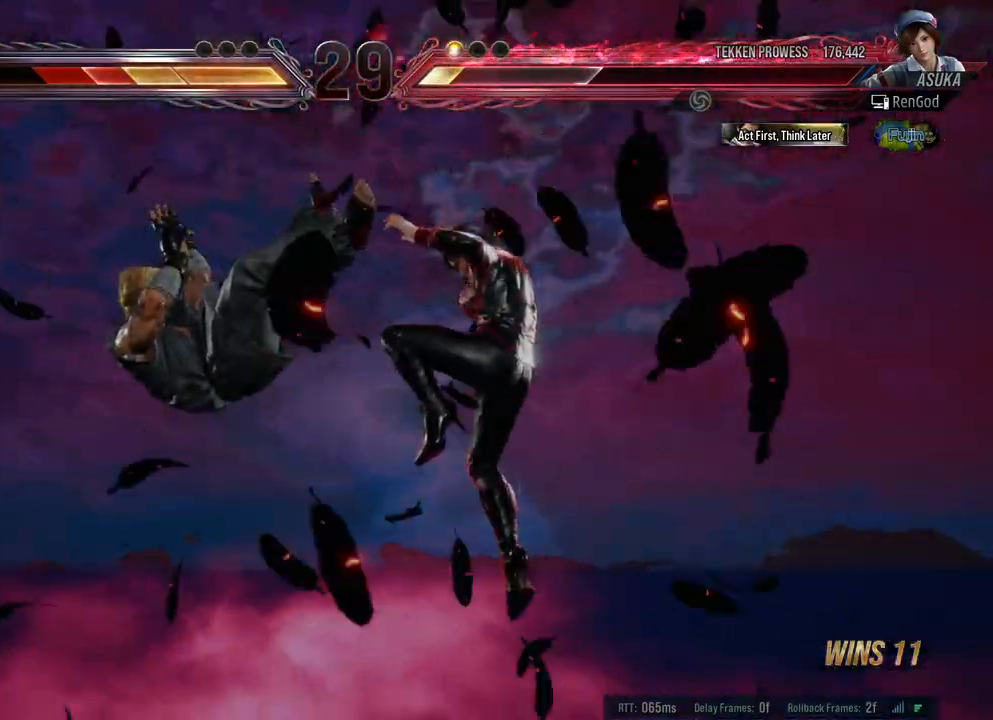
{"buttons": [], "left_stick": "center", "right_stick": "center", "events": []}
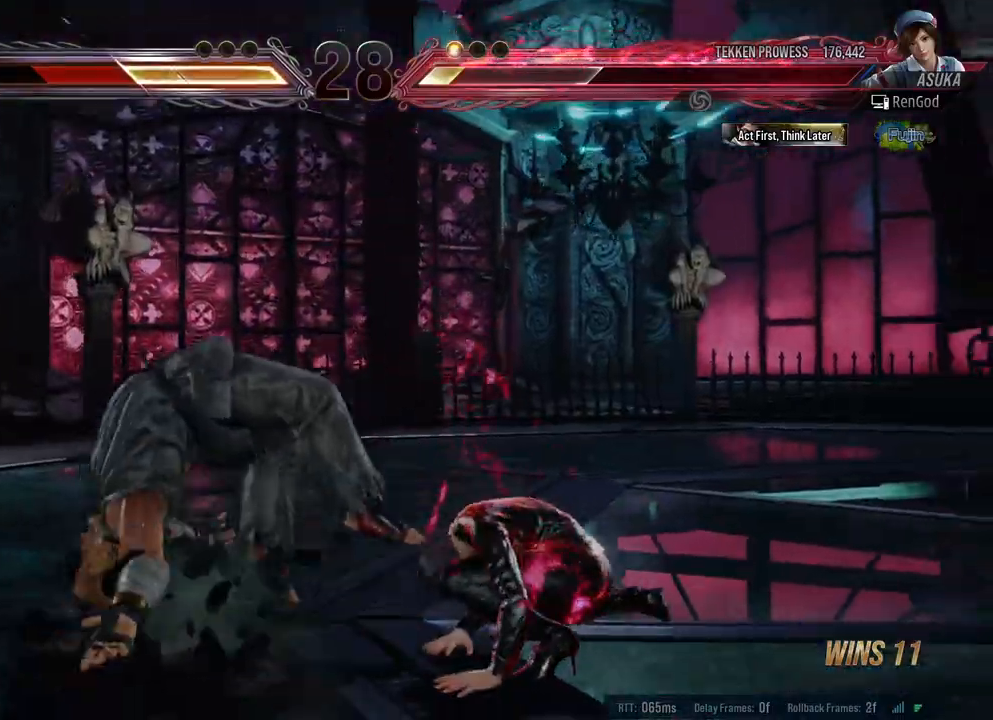
{"buttons": [], "left_stick": "left", "right_stick": "center", "events": [[50, "left_stick", "left"], [317, "B", "down"], [467, "B", "up"]]}
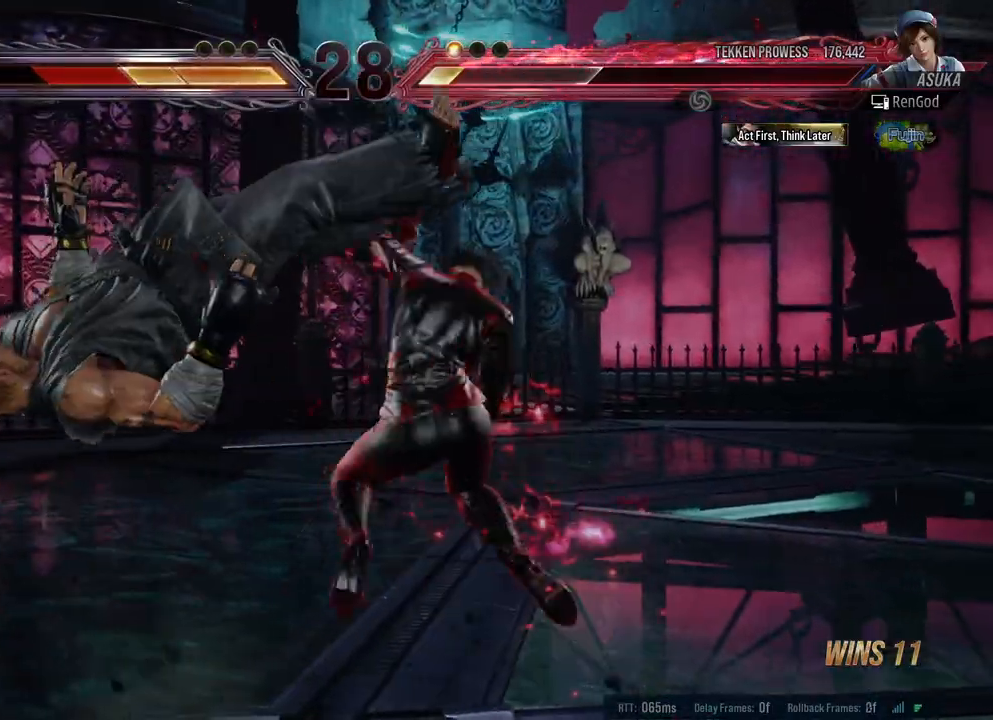
{"buttons": [], "left_stick": "left", "right_stick": "center", "events": [[183, "left_stick", "center"], [433, "left_stick", "left"]]}
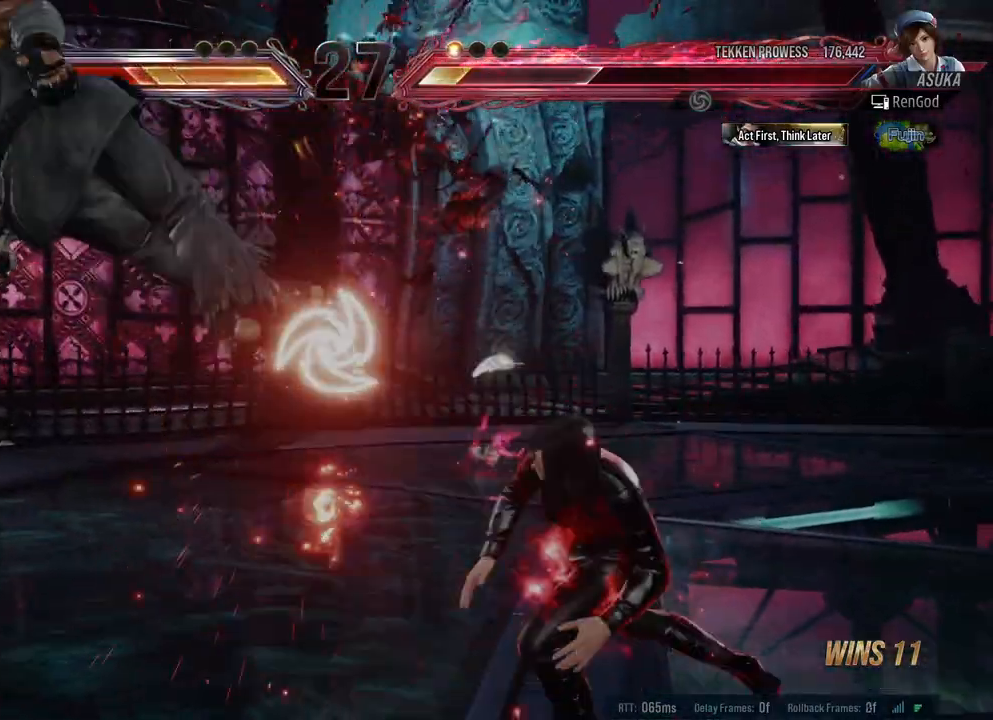
{"buttons": [], "left_stick": "left", "right_stick": "center", "events": [[50, "left_stick", "center"], [100, "left_stick", "left"], [267, "Y", "down"], [350, "Y", "up"], [383, "A", "down"], [467, "A", "up"]]}
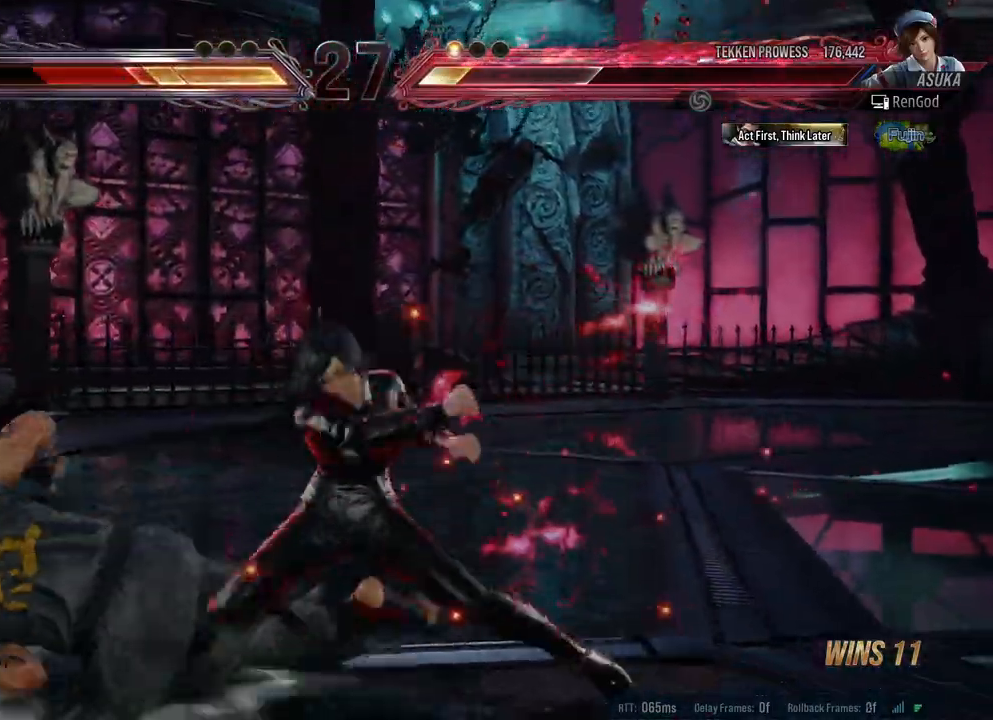
{"buttons": [], "left_stick": "center", "right_stick": "center", "events": [[50, "A", "down"], [133, "A", "up"], [200, "A", "down"], [283, "A", "up"], [383, "left_stick", "center"]]}